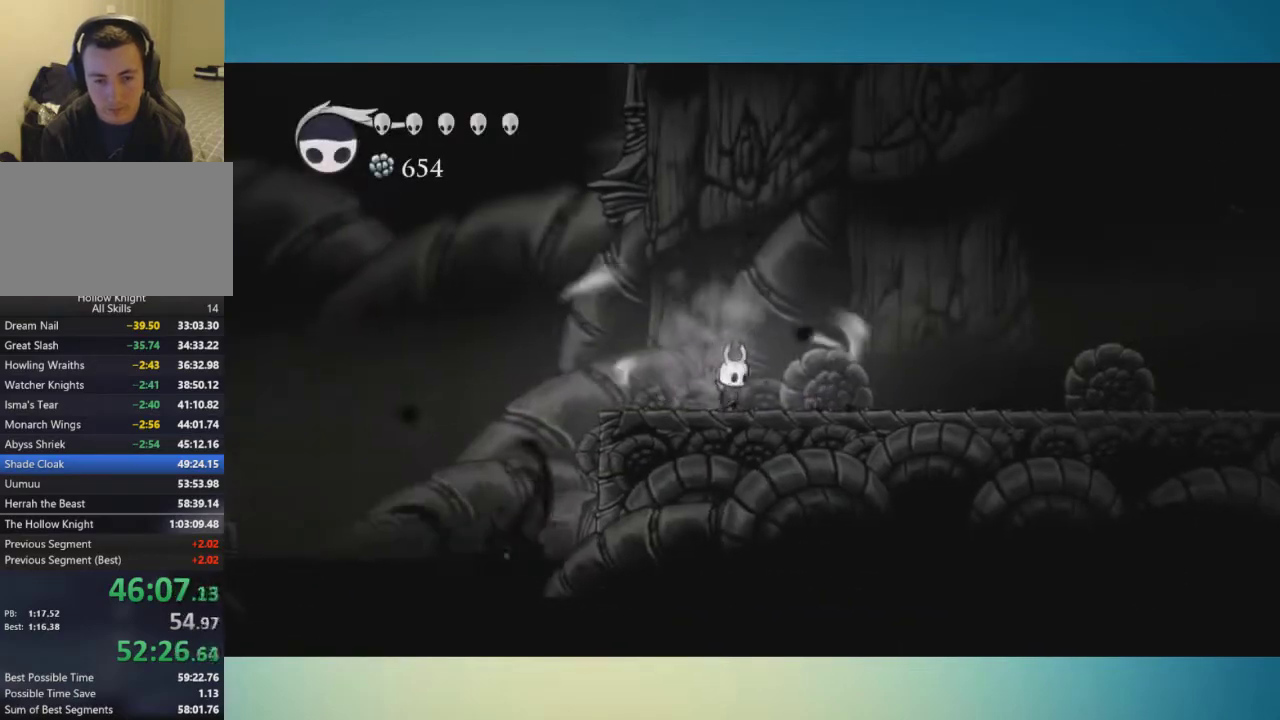
Gameplay with a controller (Xbox layout); each line is a JSON object with the inputs held at the frame after it. "events" lists button and stick changes between this image and that frame as [ms after this image, input, new state], when the widget could be followed in between. This overlay highlights the sticks when they move; stick clicks (L3 R3) are not distinguishable. Not read: L1 L2 L3 R1 R2 R3.
{"buttons": [], "left_stick": "center", "right_stick": "center", "events": []}
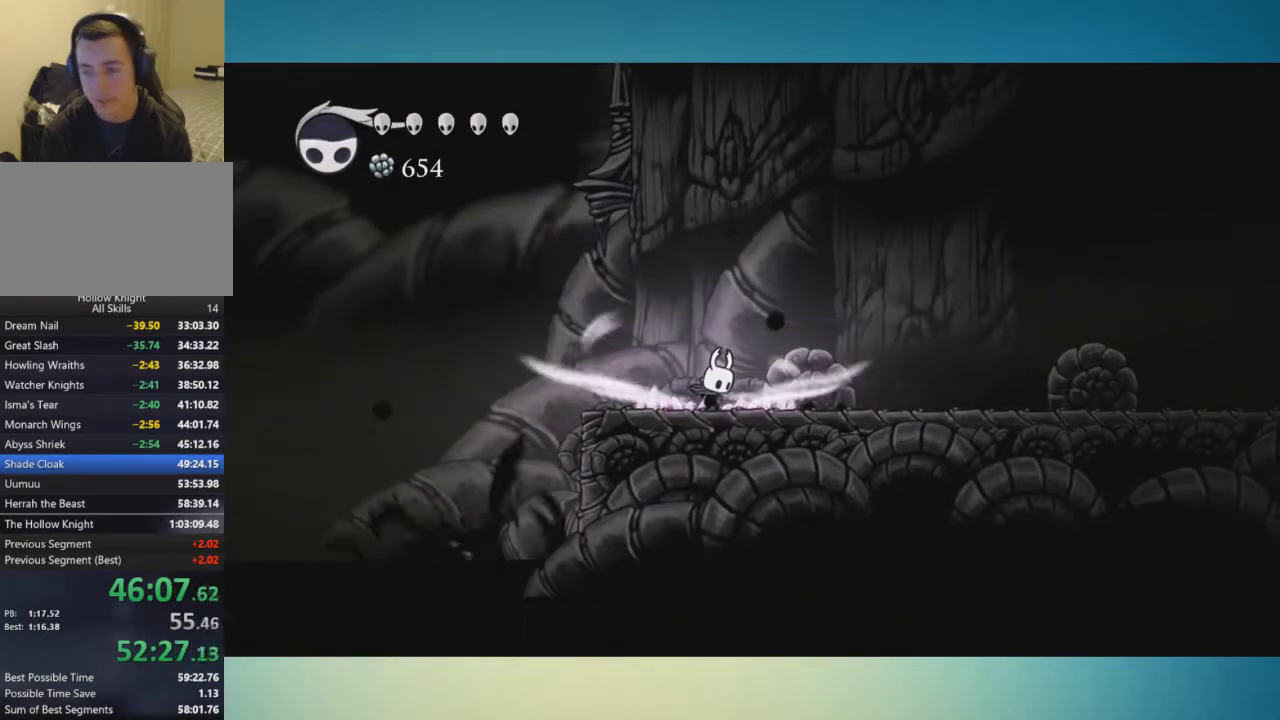
{"buttons": [], "left_stick": "center", "right_stick": "center", "events": []}
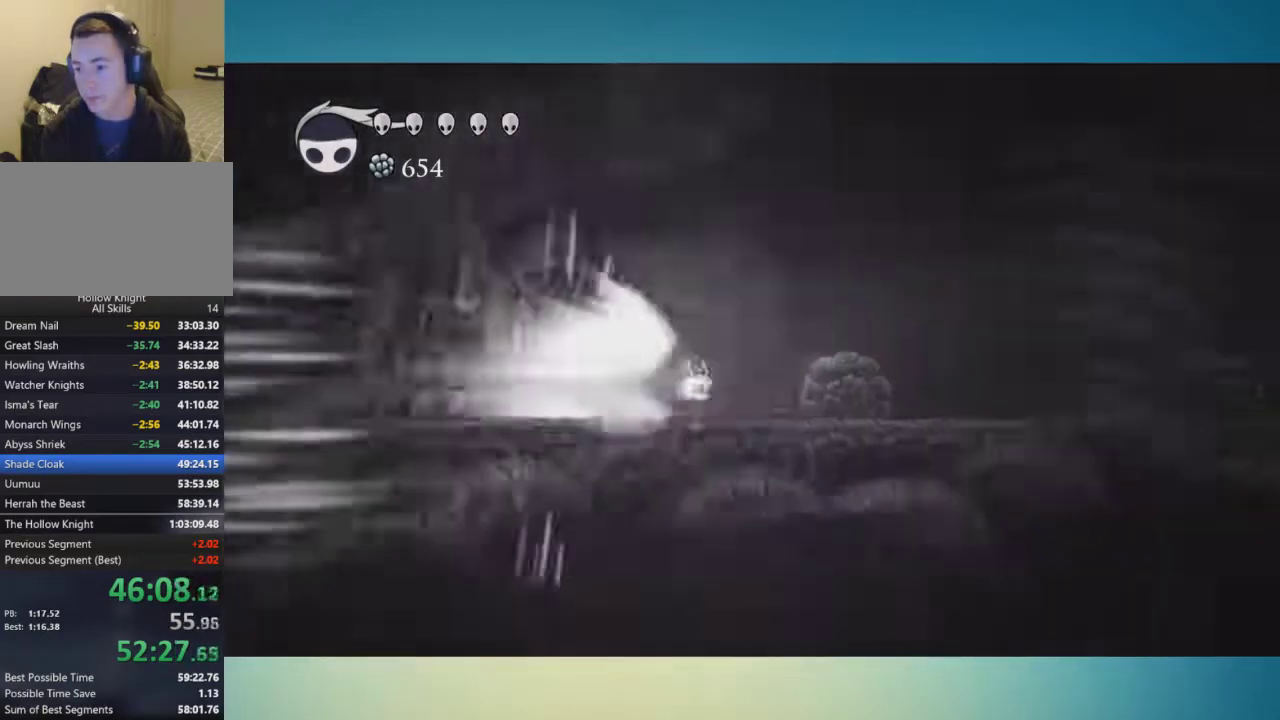
{"buttons": [], "left_stick": "right", "right_stick": "center", "events": [[167, "left_stick", "right"]]}
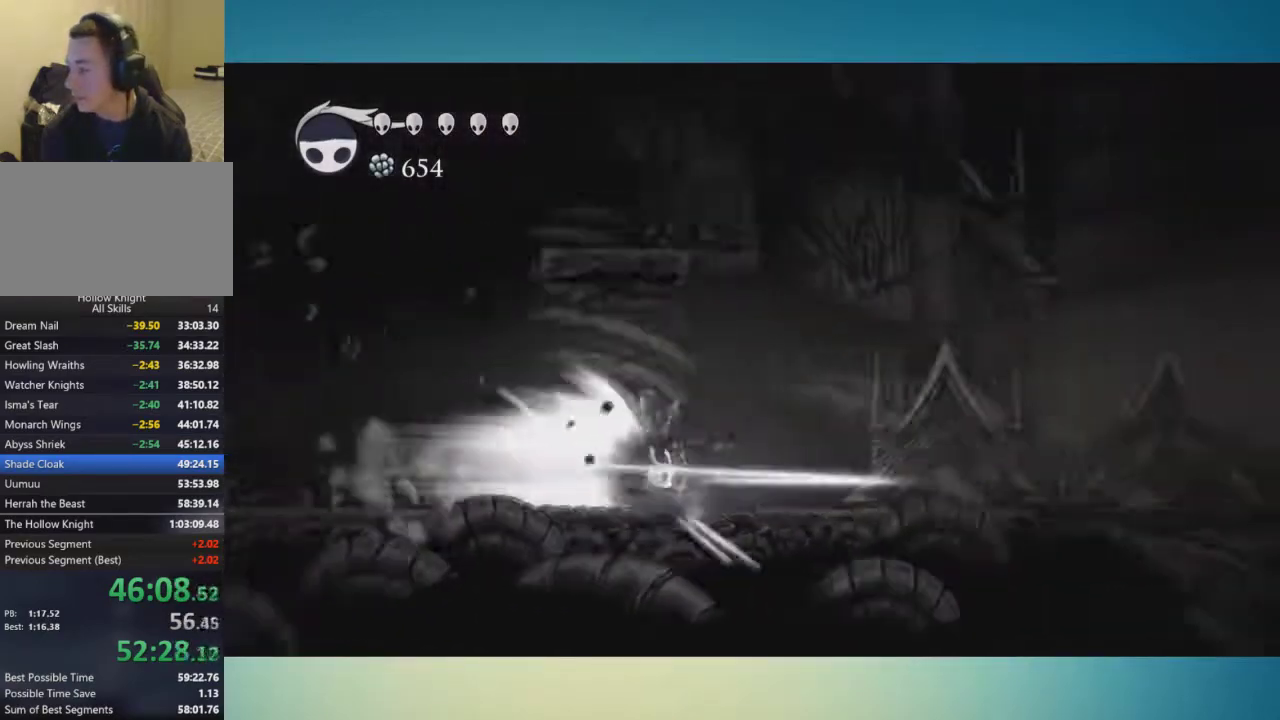
{"buttons": [], "left_stick": "right", "right_stick": "center", "events": []}
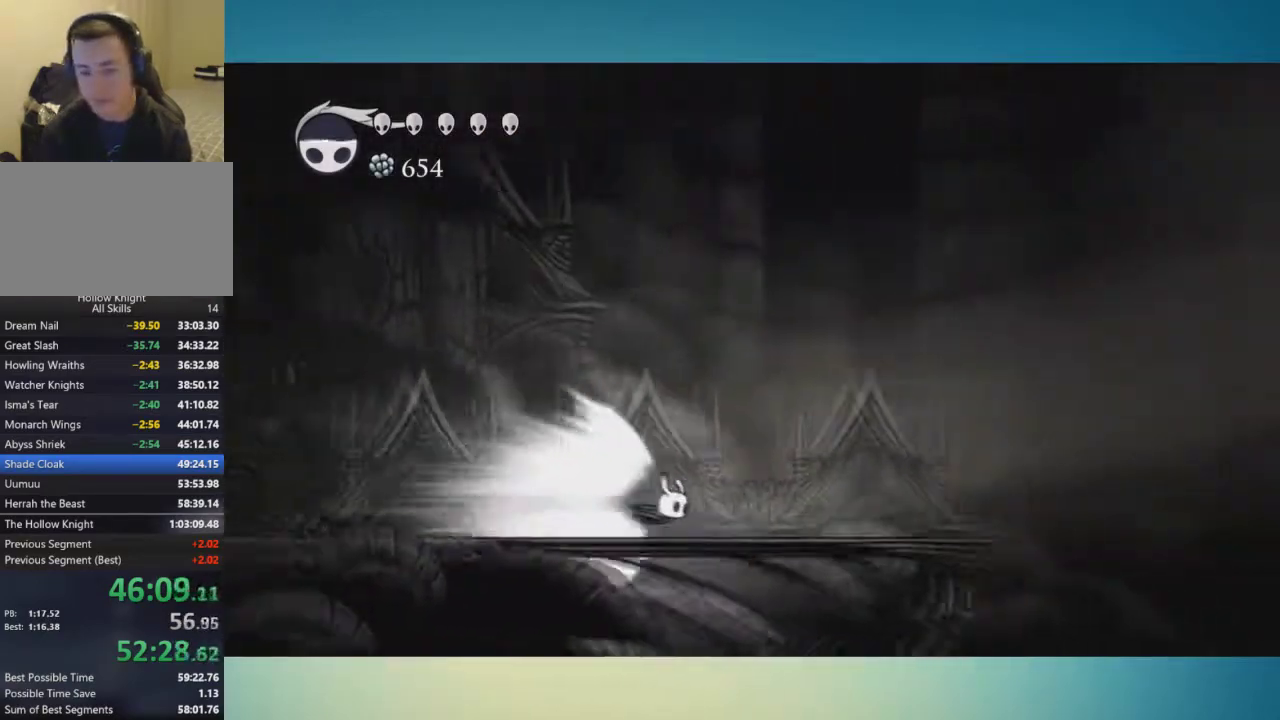
{"buttons": [], "left_stick": "right", "right_stick": "center", "events": []}
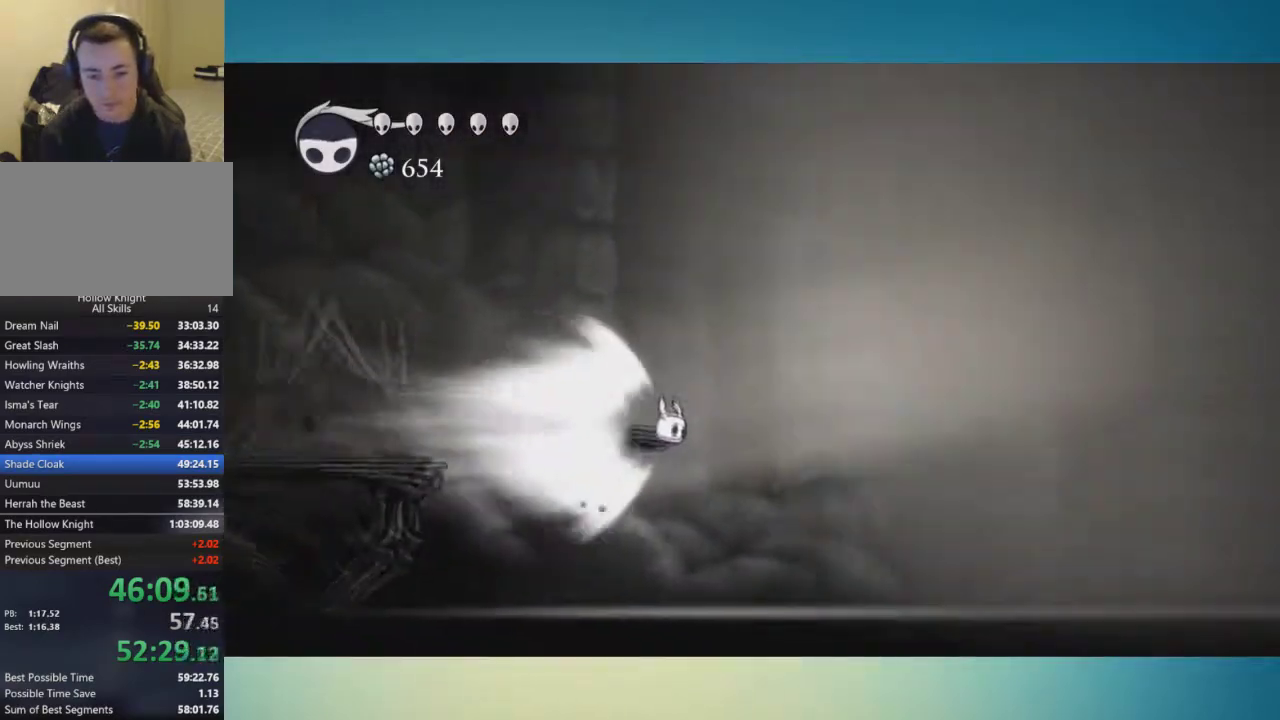
{"buttons": [], "left_stick": "right", "right_stick": "center", "events": []}
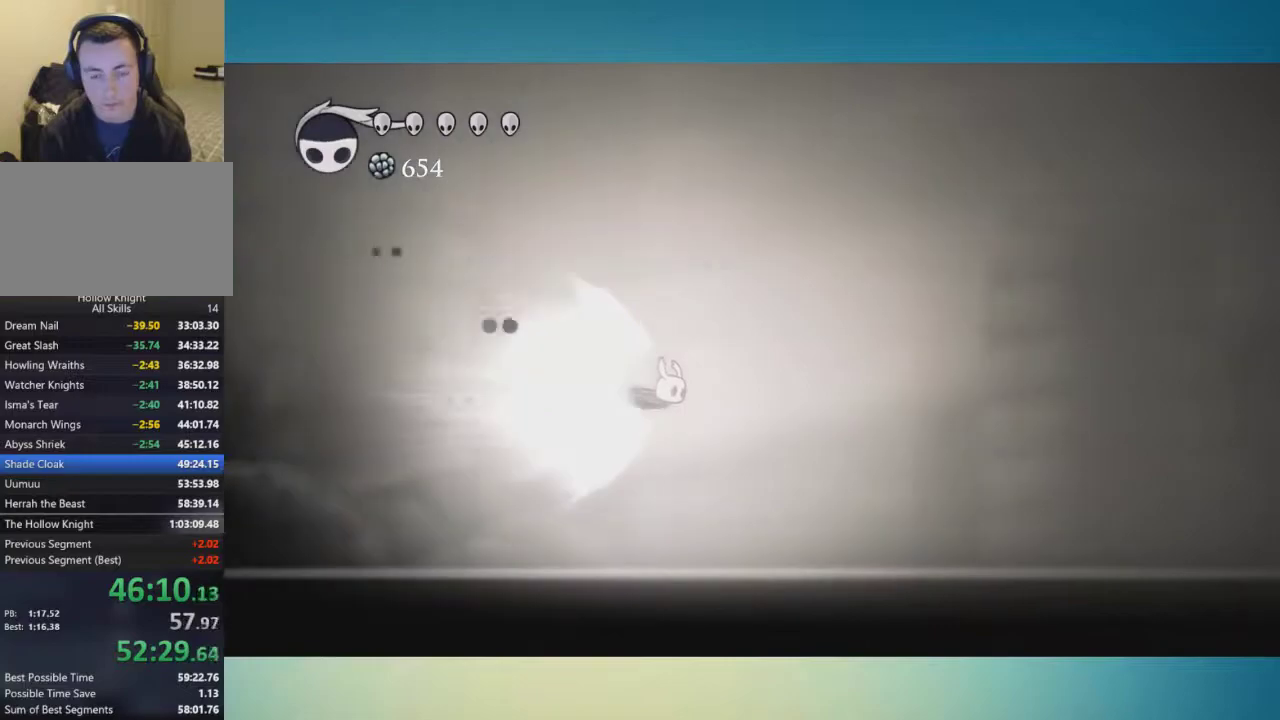
{"buttons": [], "left_stick": "right", "right_stick": "center", "events": []}
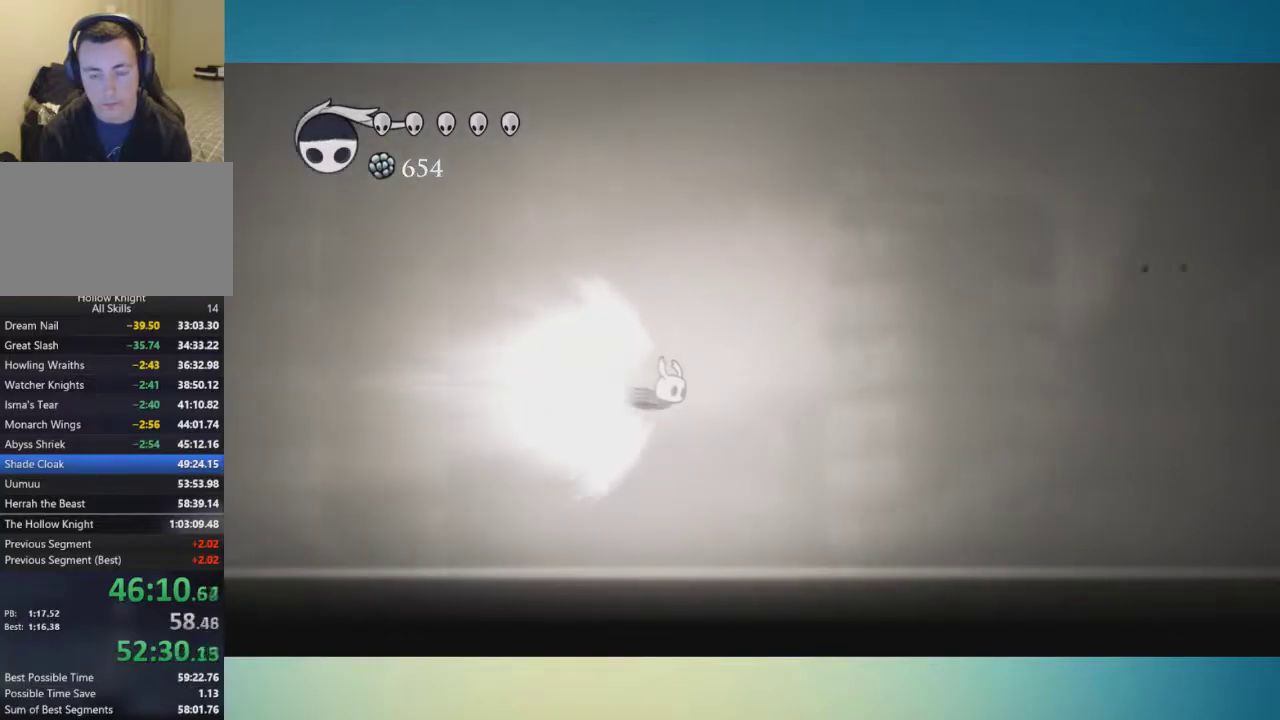
{"buttons": [], "left_stick": "right", "right_stick": "center", "events": []}
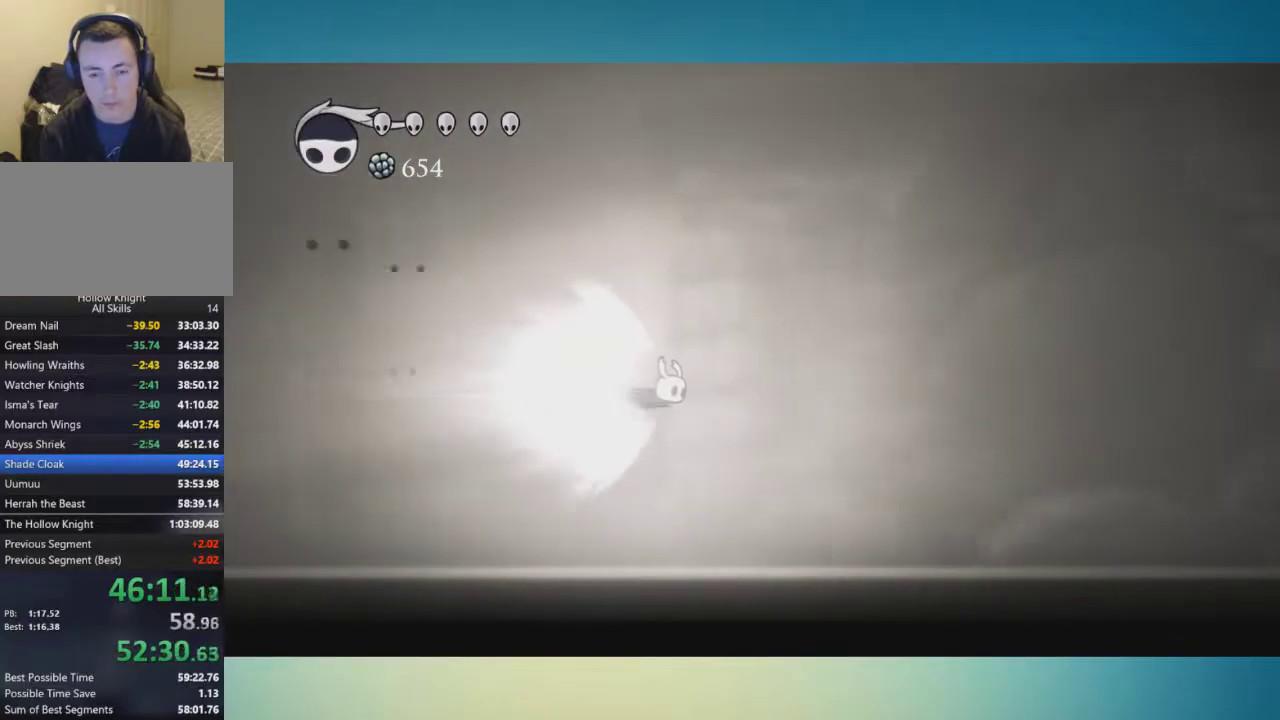
{"buttons": [], "left_stick": "right", "right_stick": "center", "events": []}
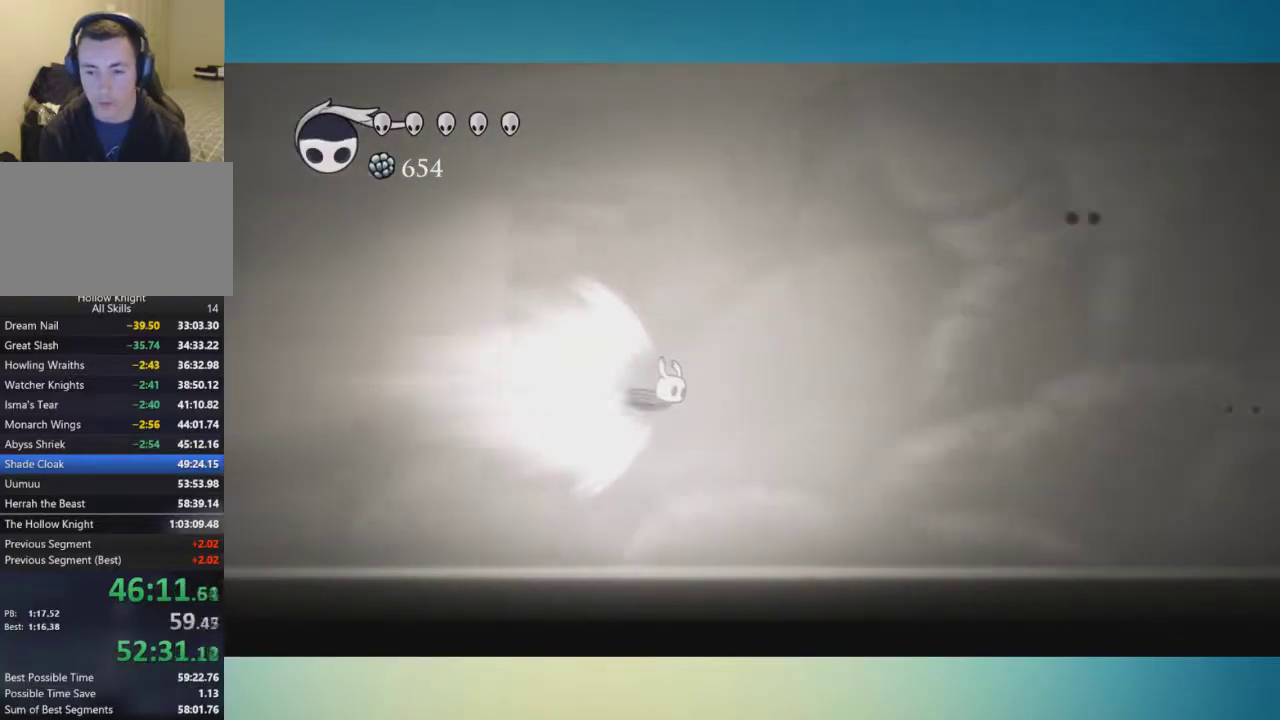
{"buttons": [], "left_stick": "right", "right_stick": "center", "events": []}
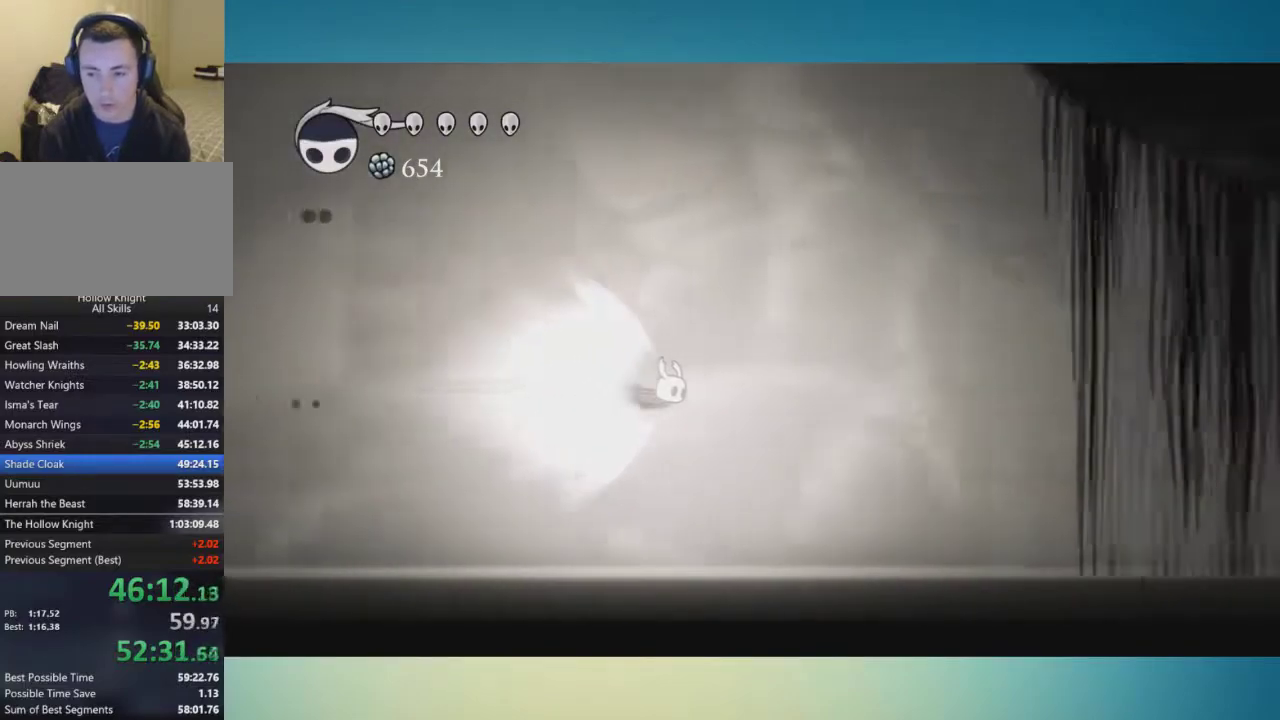
{"buttons": [], "left_stick": "right", "right_stick": "center", "events": []}
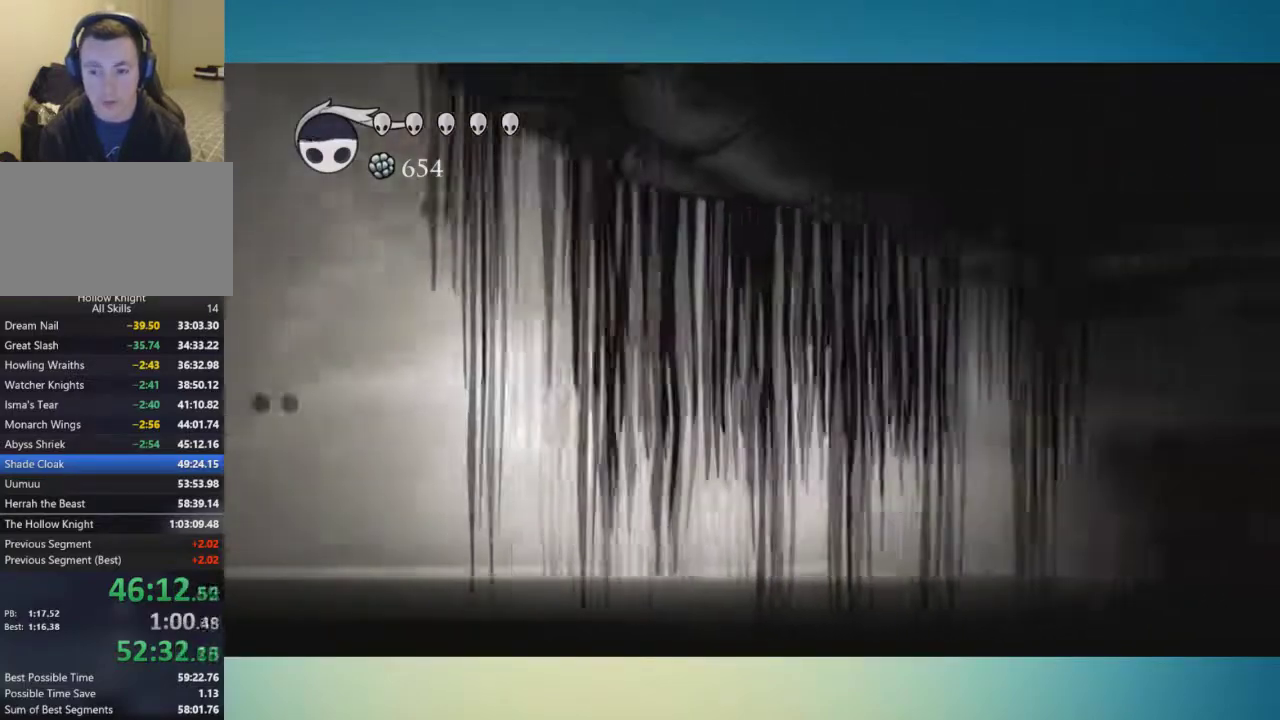
{"buttons": [], "left_stick": "right", "right_stick": "center", "events": []}
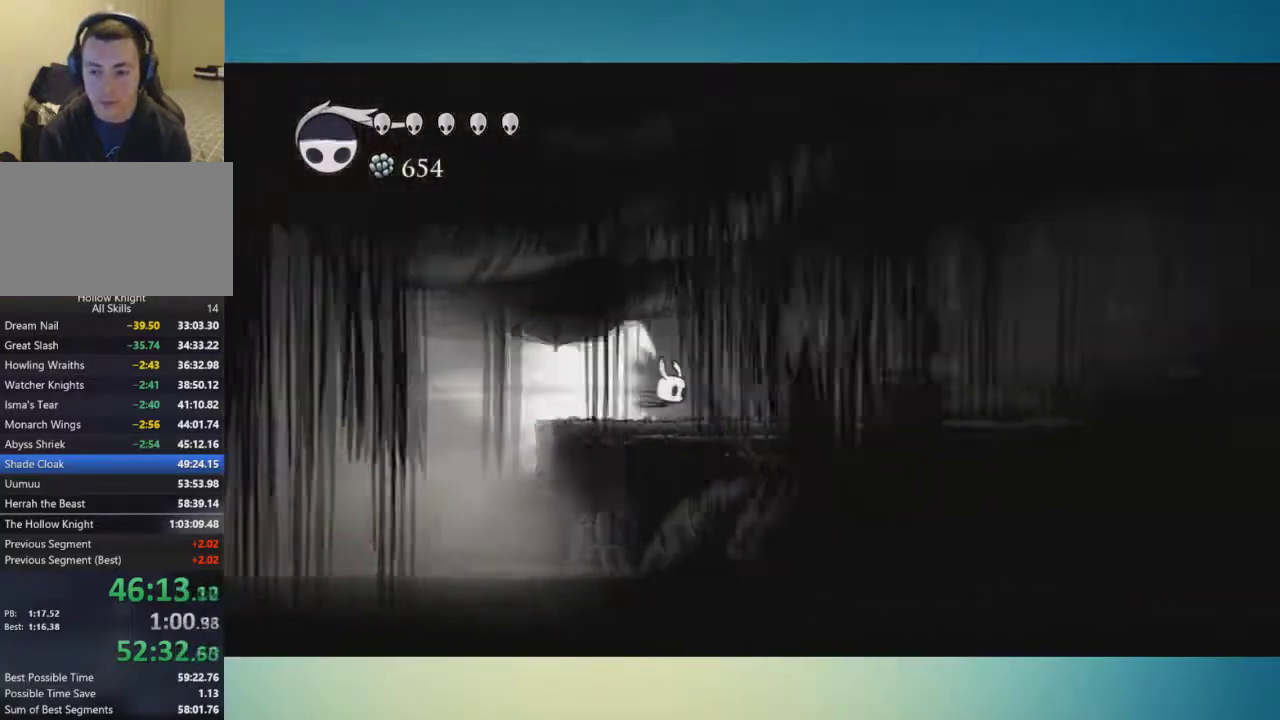
{"buttons": [], "left_stick": "right", "right_stick": "center", "events": [[84, "A", "down"], [167, "A", "up"]]}
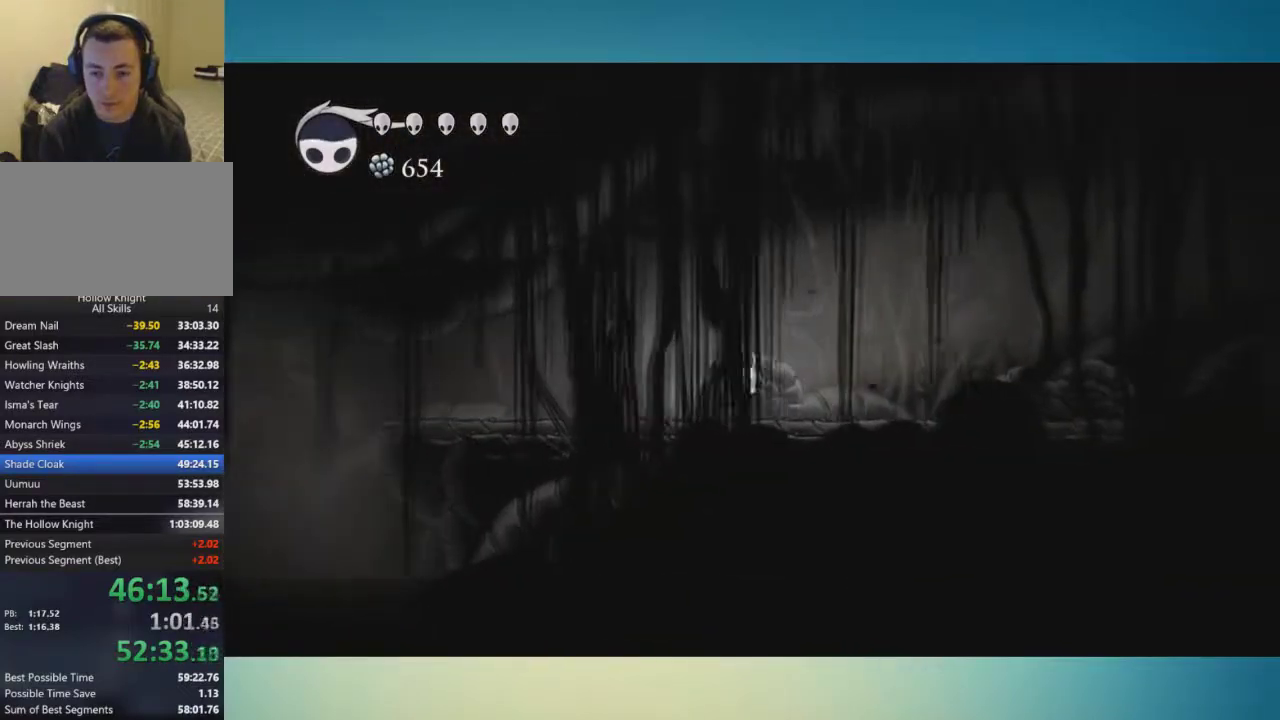
{"buttons": [], "left_stick": "right", "right_stick": "center", "events": []}
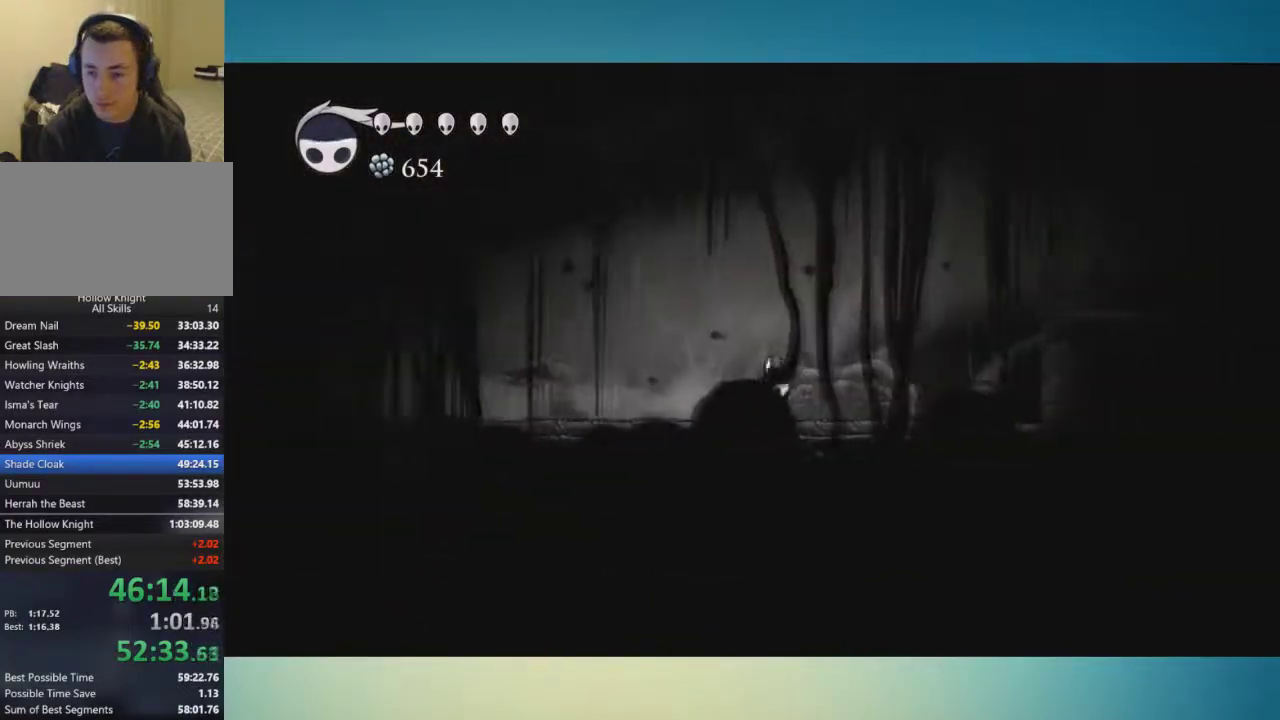
{"buttons": [], "left_stick": "right", "right_stick": "center", "events": [[67, "A", "down"], [334, "A", "up"]]}
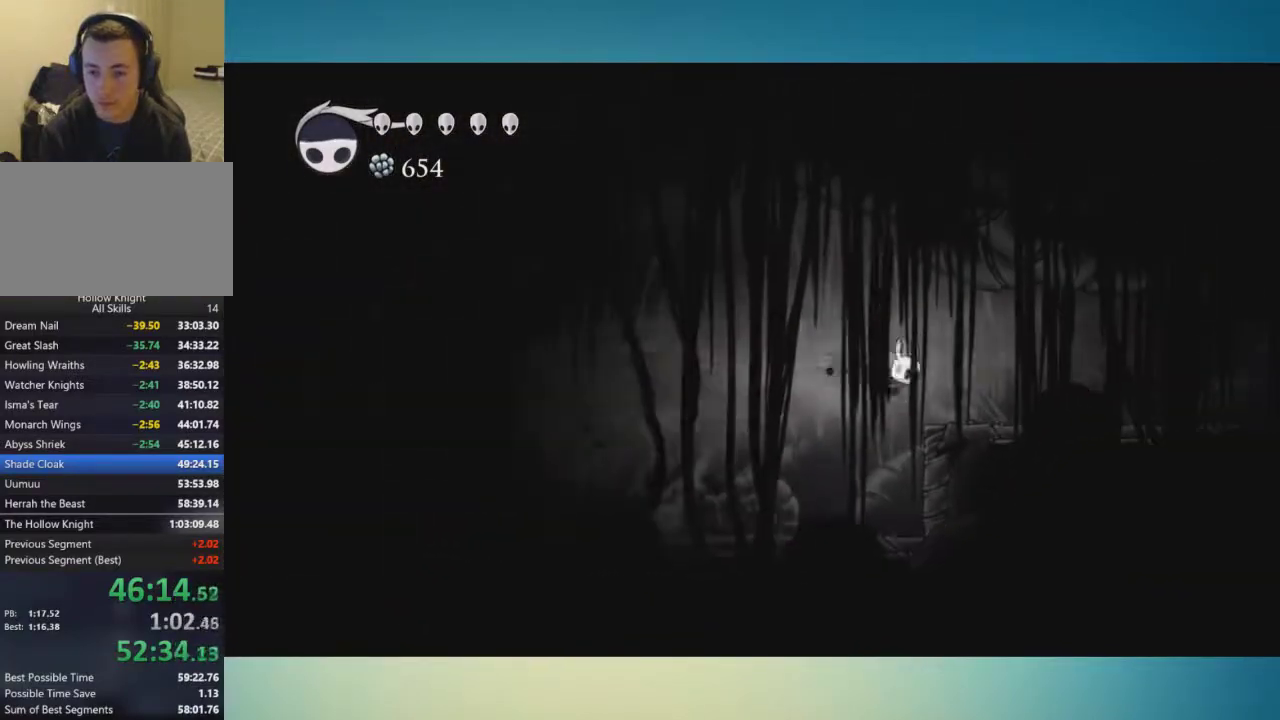
{"buttons": [], "left_stick": "center", "right_stick": "center", "events": [[16, "left_stick", "center"], [283, "left_stick", "right"], [333, "left_stick", "center"]]}
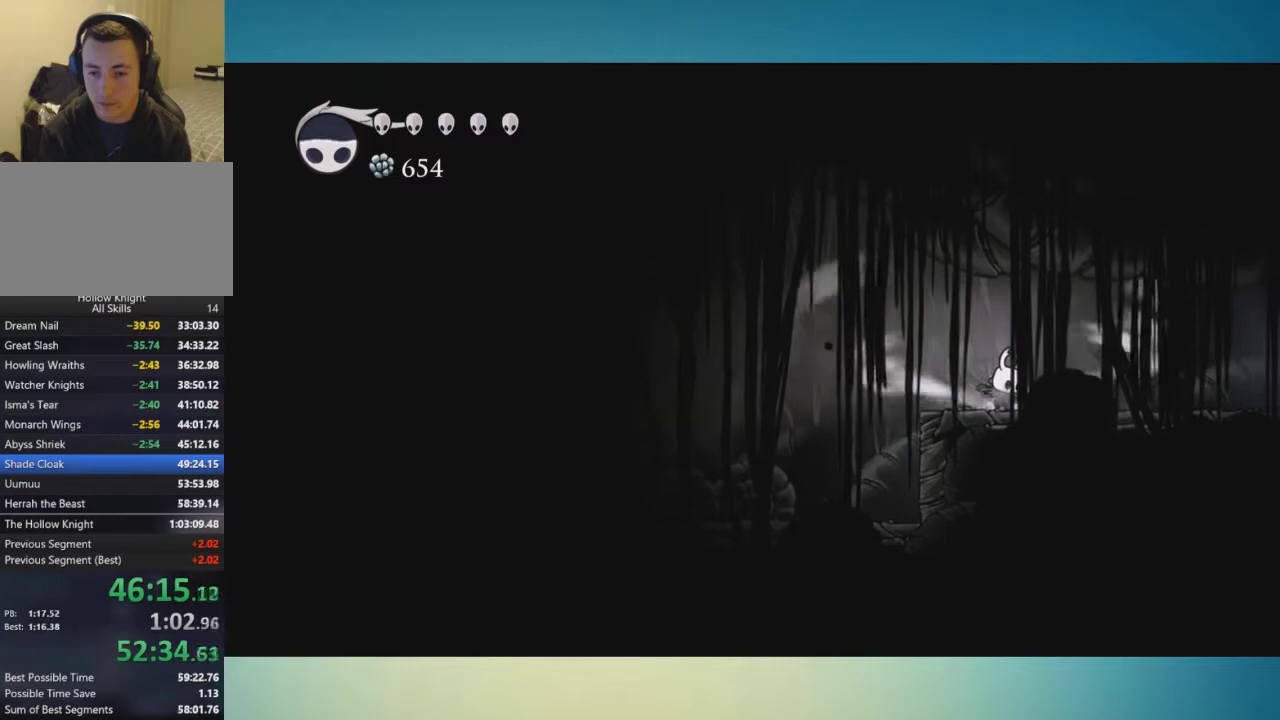
{"buttons": [], "left_stick": "center", "right_stick": "center", "events": []}
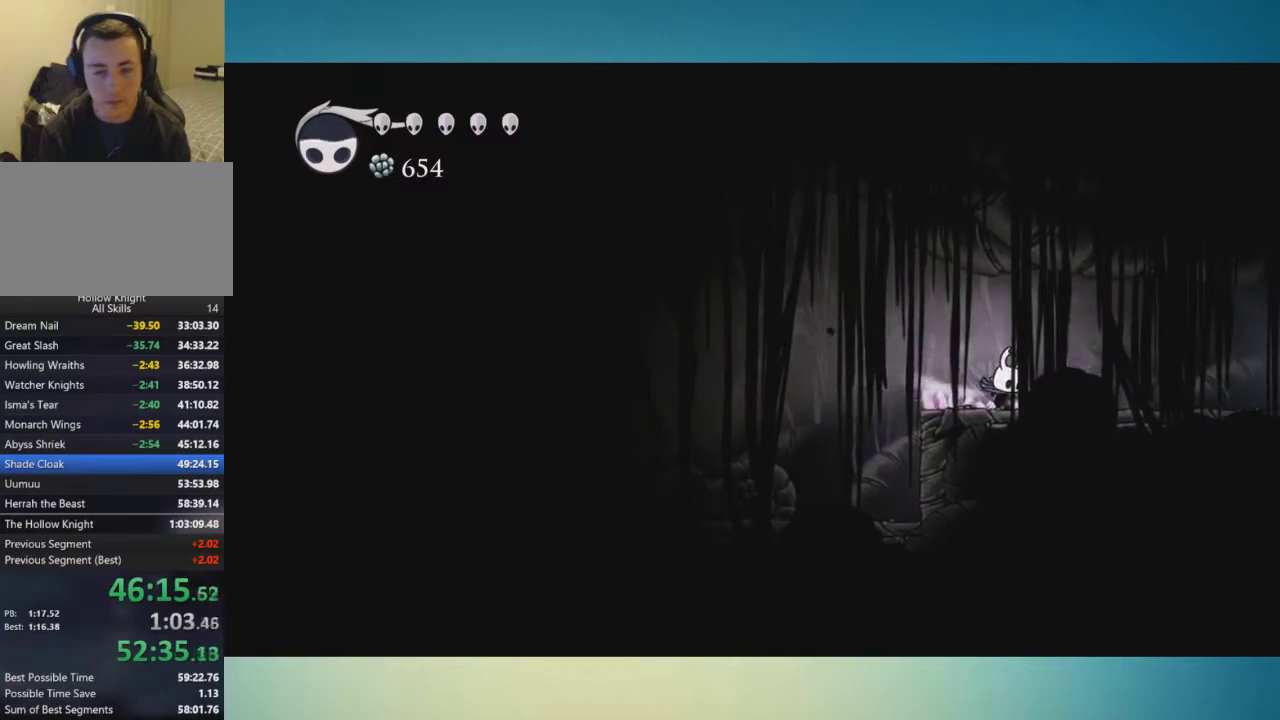
{"buttons": [], "left_stick": "right", "right_stick": "center", "events": [[250, "left_stick", "right"]]}
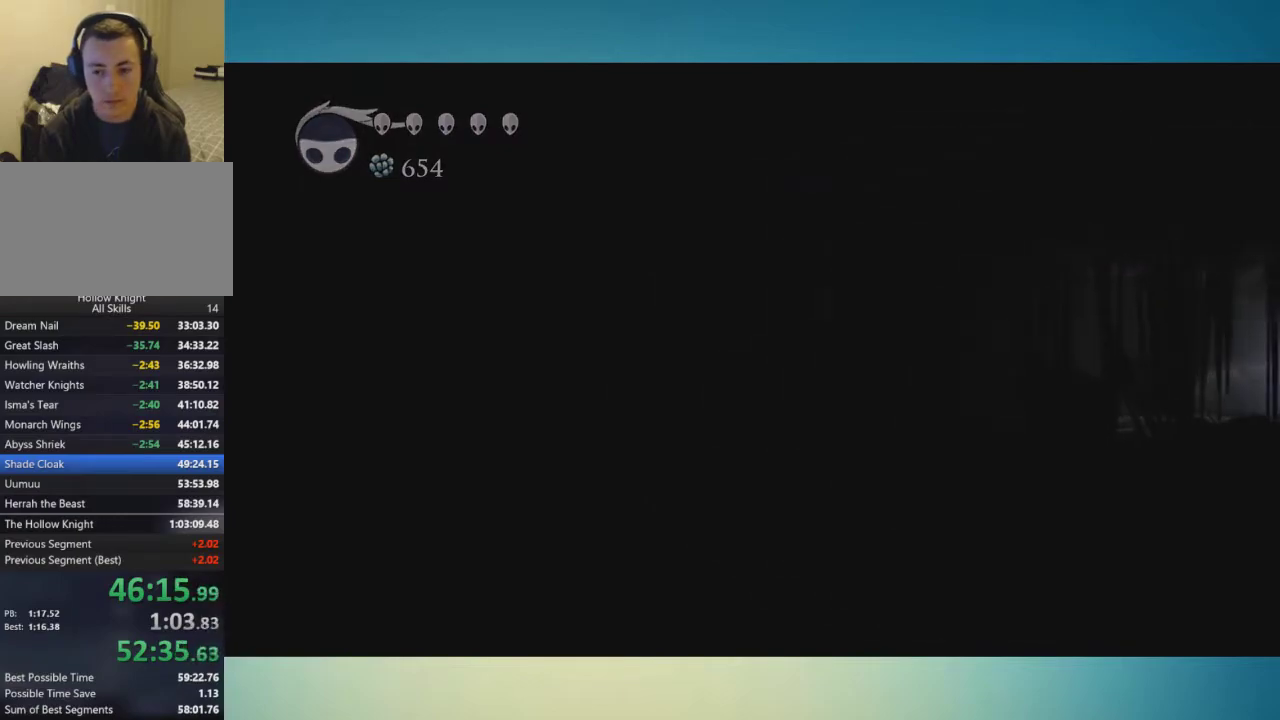
{"buttons": [], "left_stick": "right", "right_stick": "center", "events": [[117, "left_stick", "center"], [367, "left_stick", "right"]]}
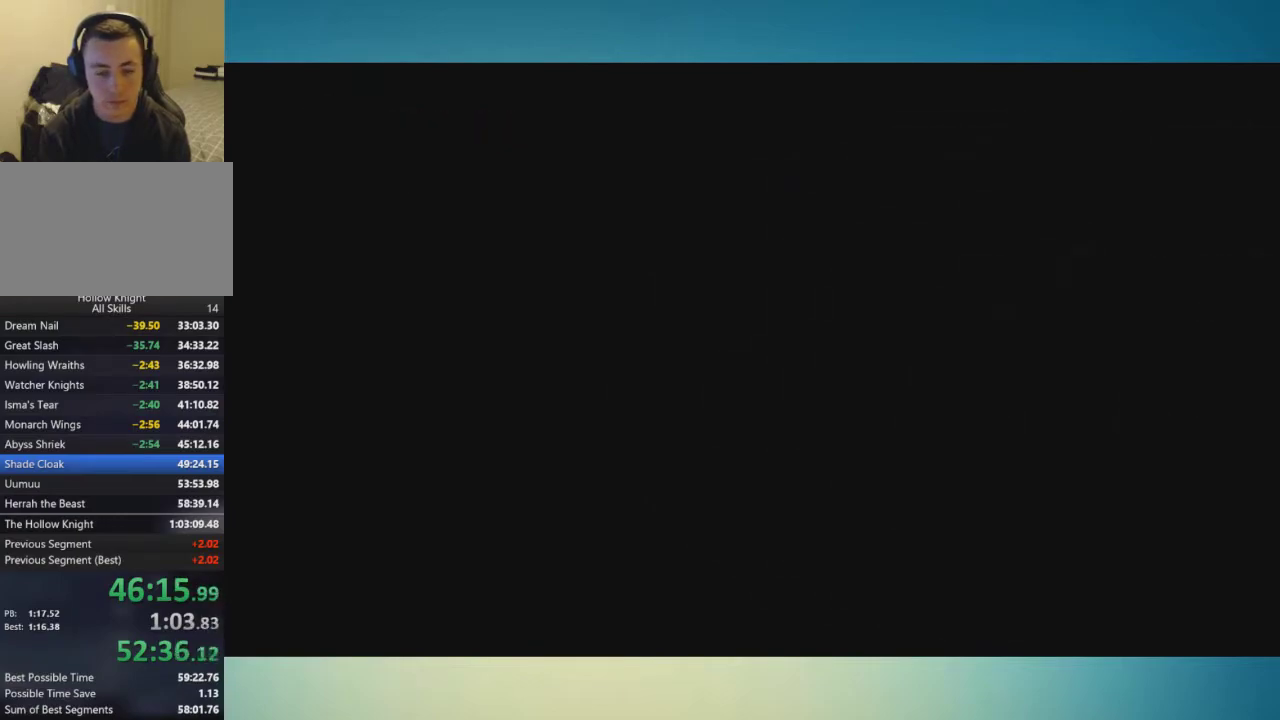
{"buttons": [], "left_stick": "right", "right_stick": "center", "events": []}
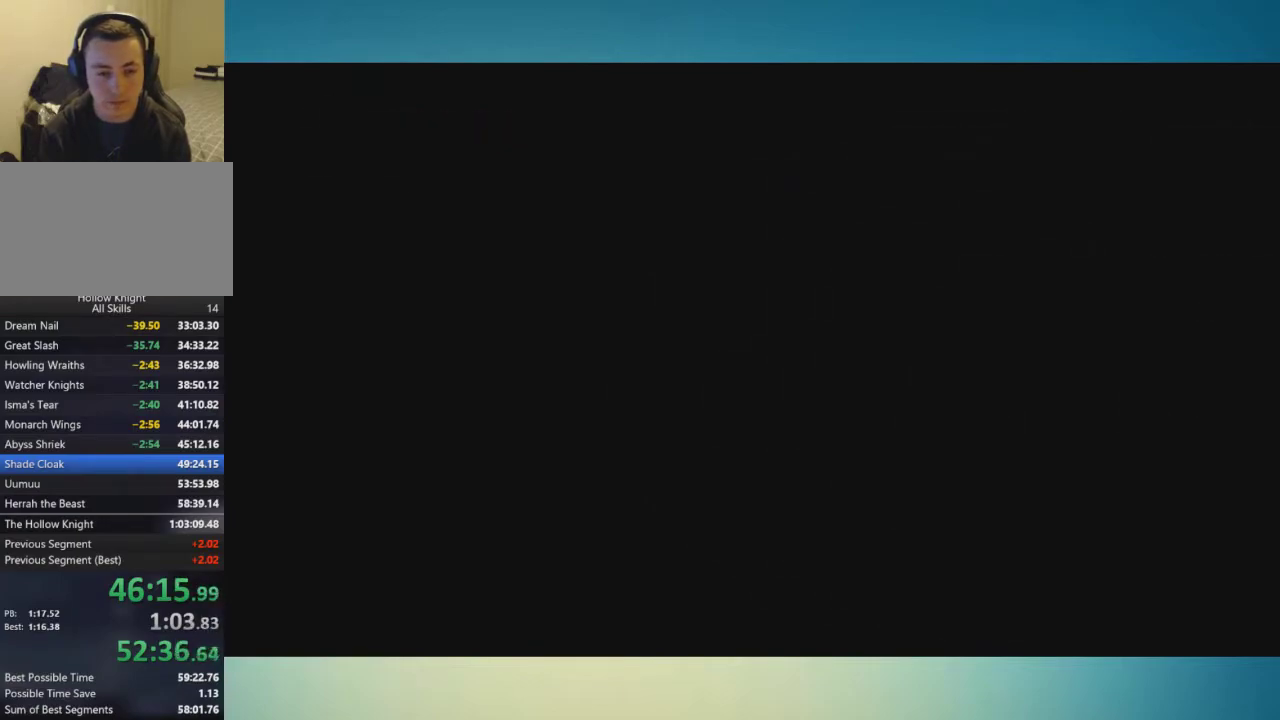
{"buttons": [], "left_stick": "center", "right_stick": "center", "events": [[100, "left_stick", "center"]]}
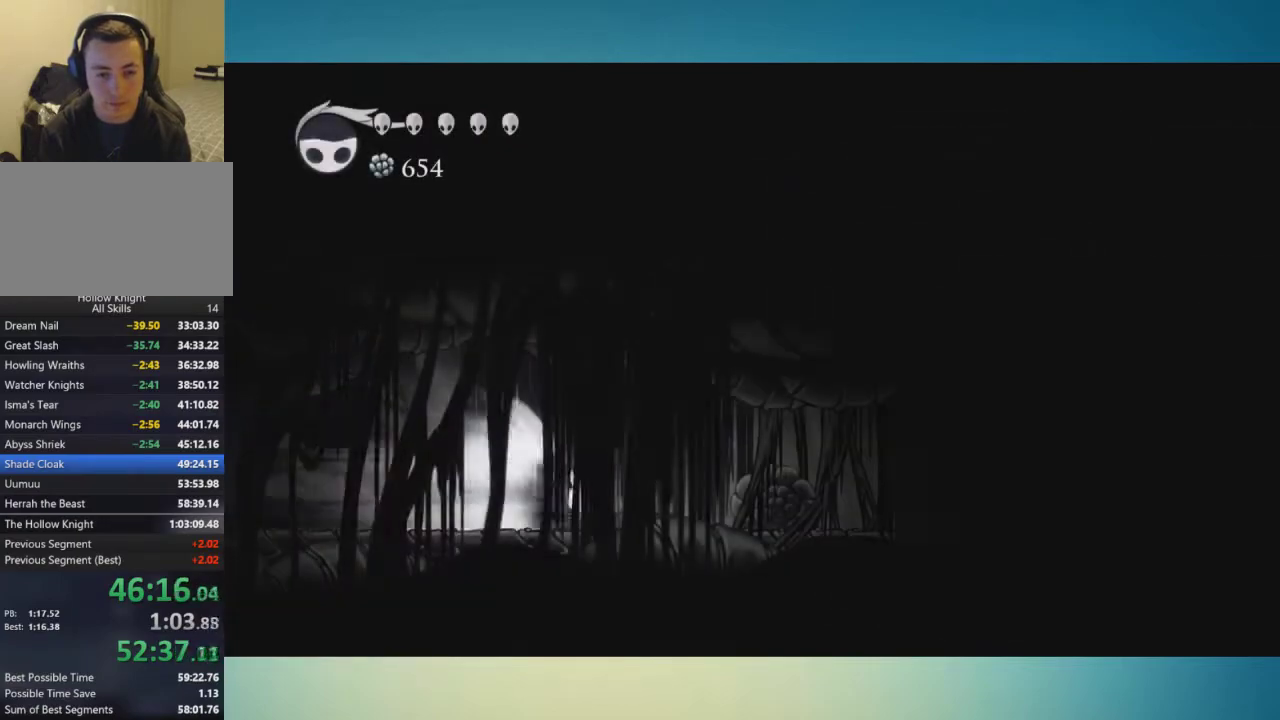
{"buttons": [], "left_stick": "right", "right_stick": "center", "events": [[317, "A", "down"], [400, "A", "up"], [467, "left_stick", "right"]]}
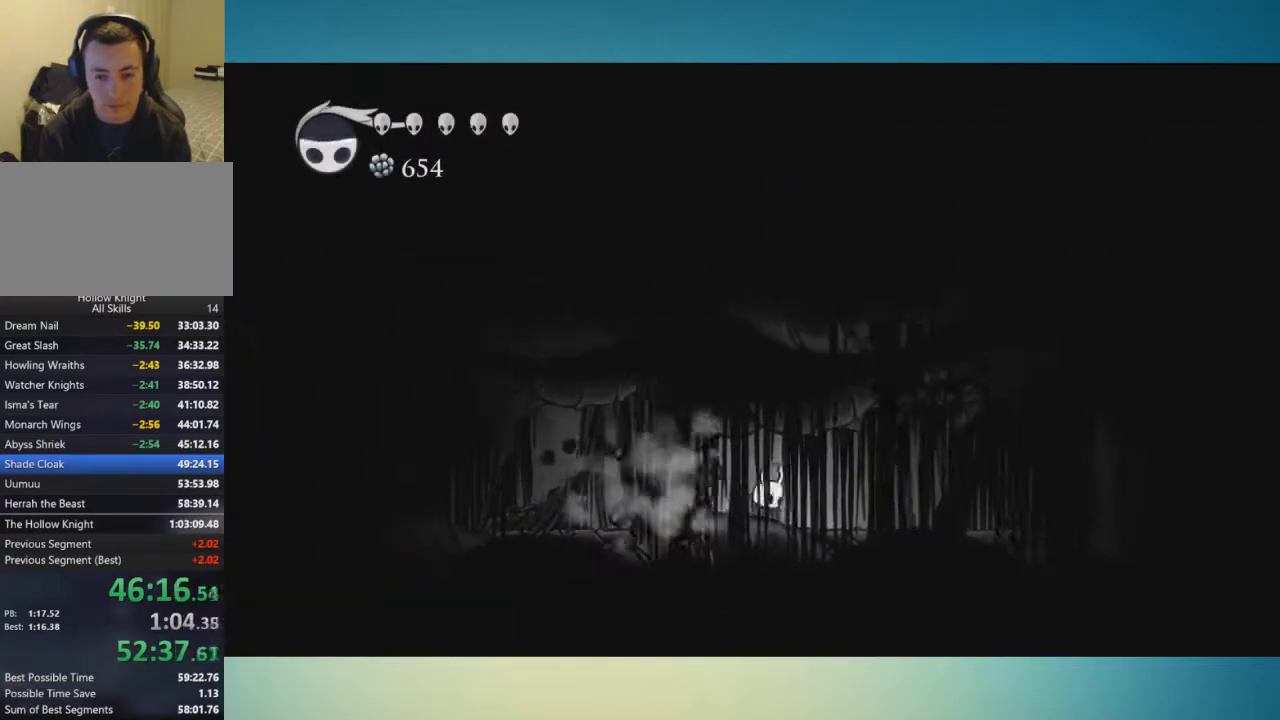
{"buttons": [], "left_stick": "right", "right_stick": "center", "events": []}
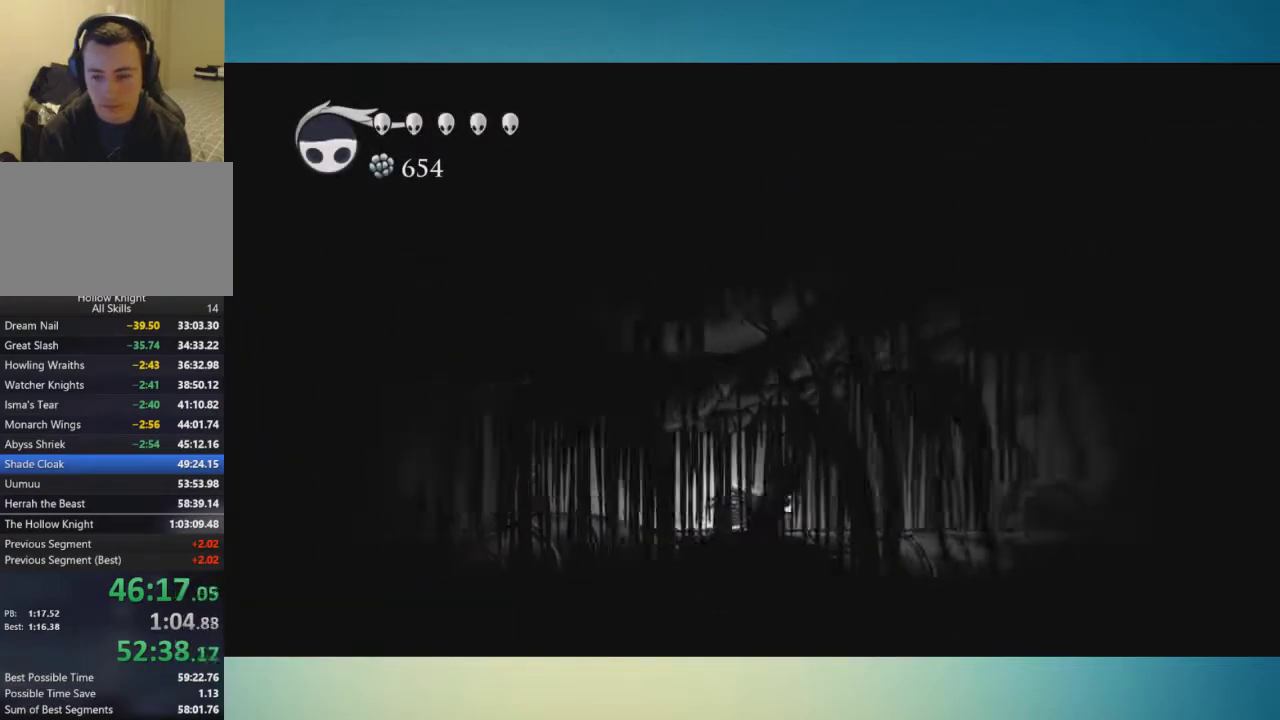
{"buttons": [], "left_stick": "right", "right_stick": "center", "events": []}
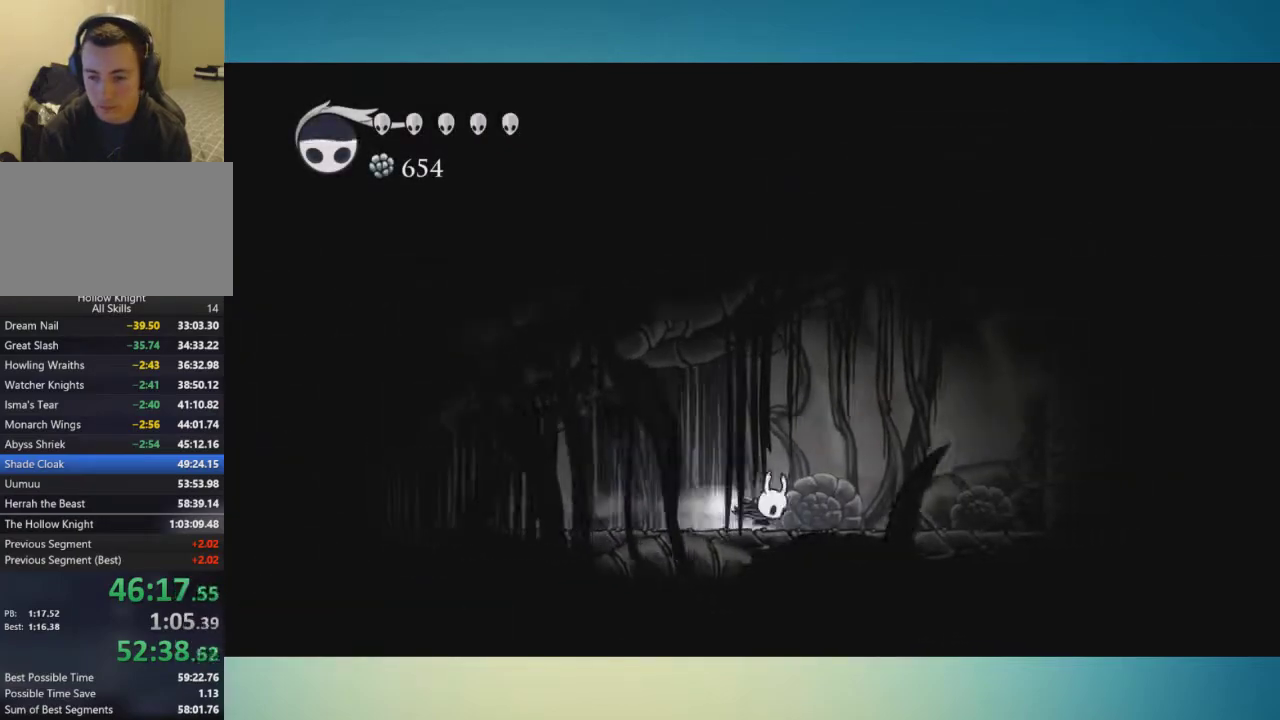
{"buttons": ["A"], "left_stick": "right", "right_stick": "center", "events": [[317, "A", "down"]]}
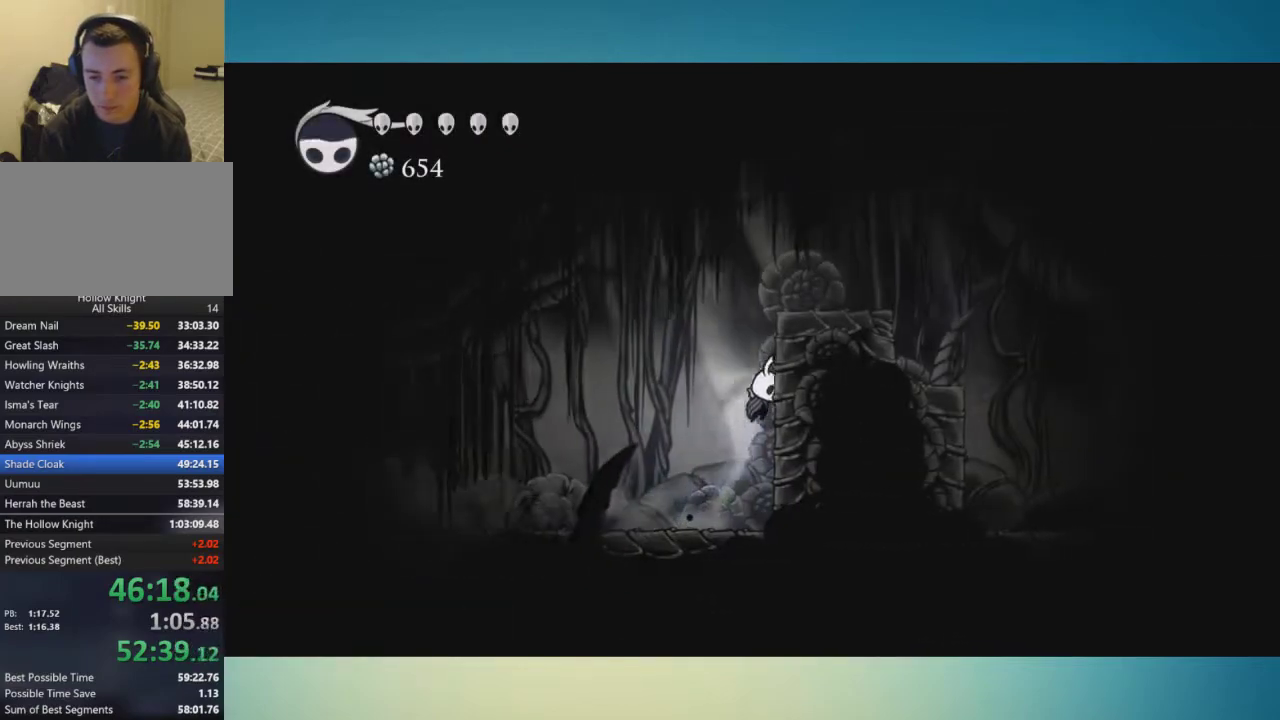
{"buttons": ["A"], "left_stick": "right", "right_stick": "center", "events": []}
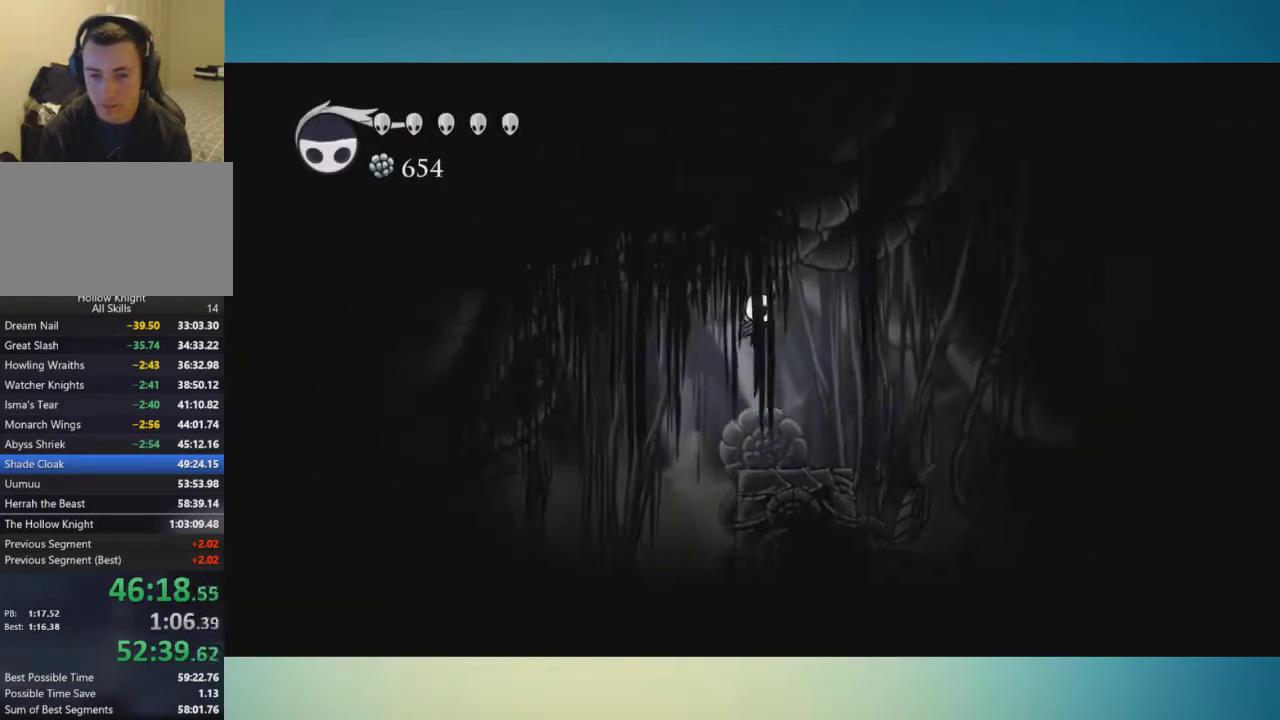
{"buttons": ["A"], "left_stick": "right", "right_stick": "center", "events": [[251, "A", "up"], [467, "A", "down"]]}
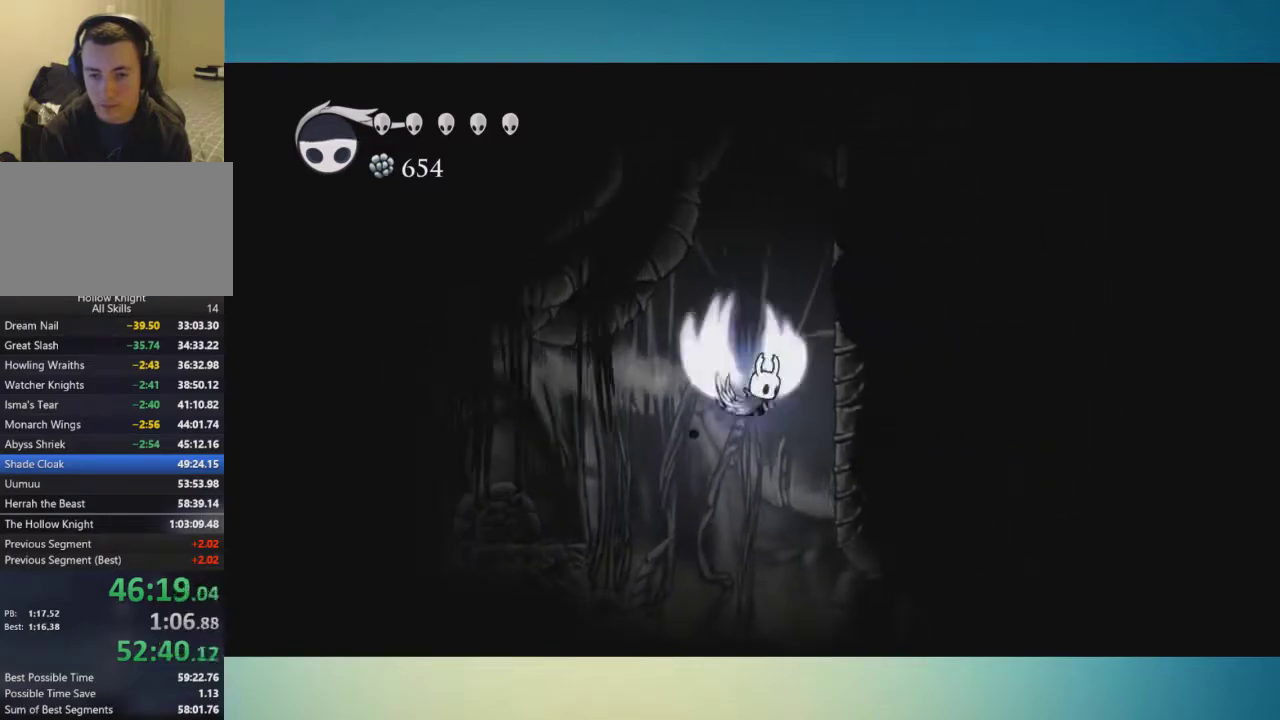
{"buttons": ["A"], "left_stick": "right", "right_stick": "center", "events": []}
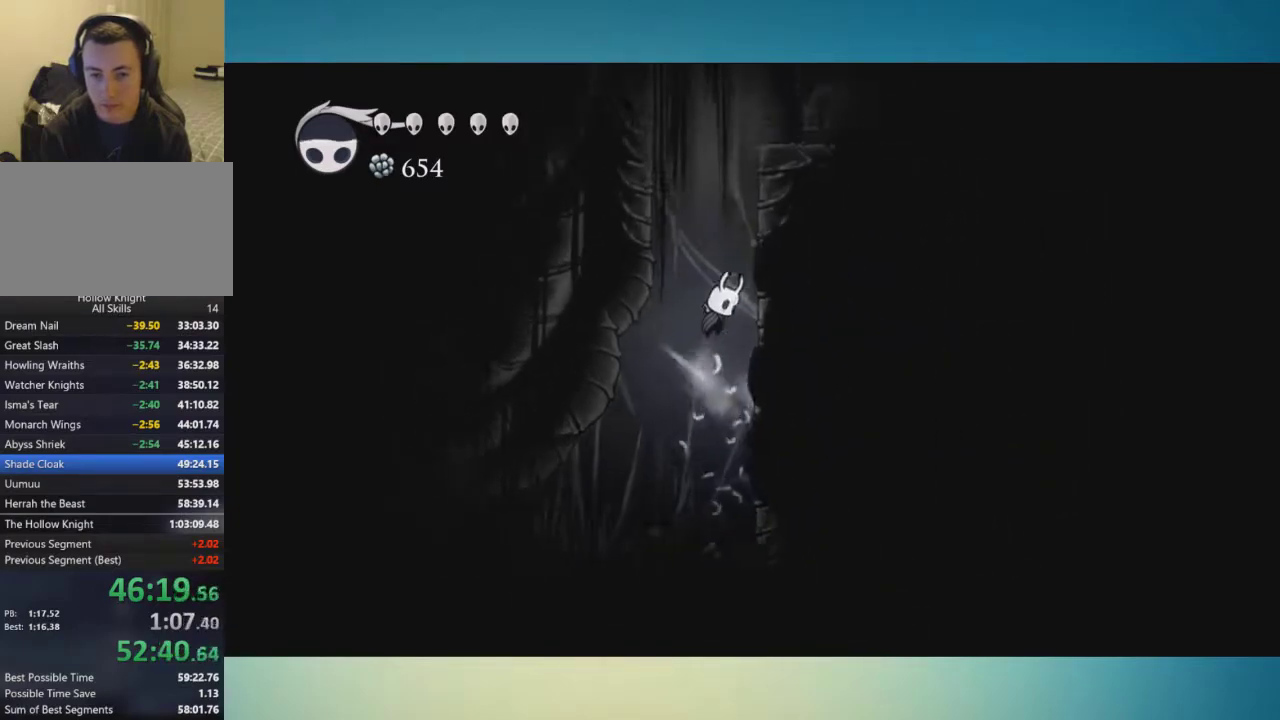
{"buttons": ["A"], "left_stick": "right", "right_stick": "center", "events": [[134, "A", "up"], [184, "A", "down"]]}
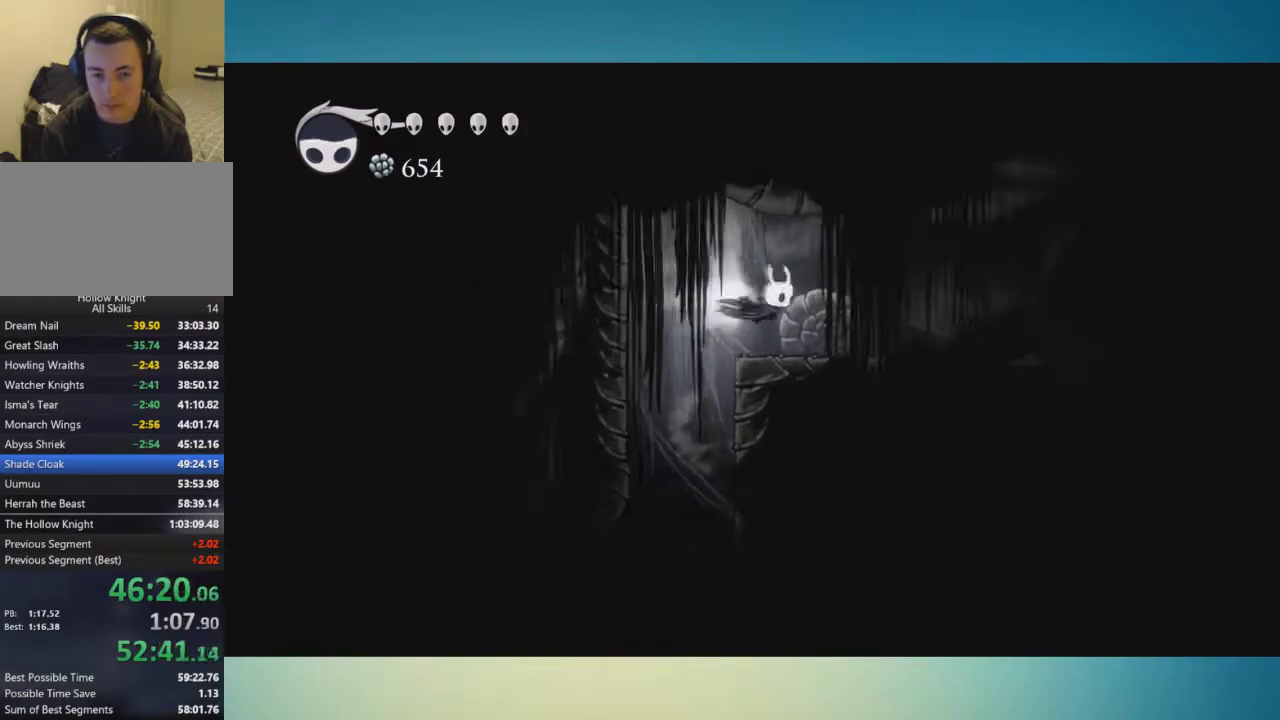
{"buttons": [], "left_stick": "right", "right_stick": "center", "events": [[16, "A", "up"]]}